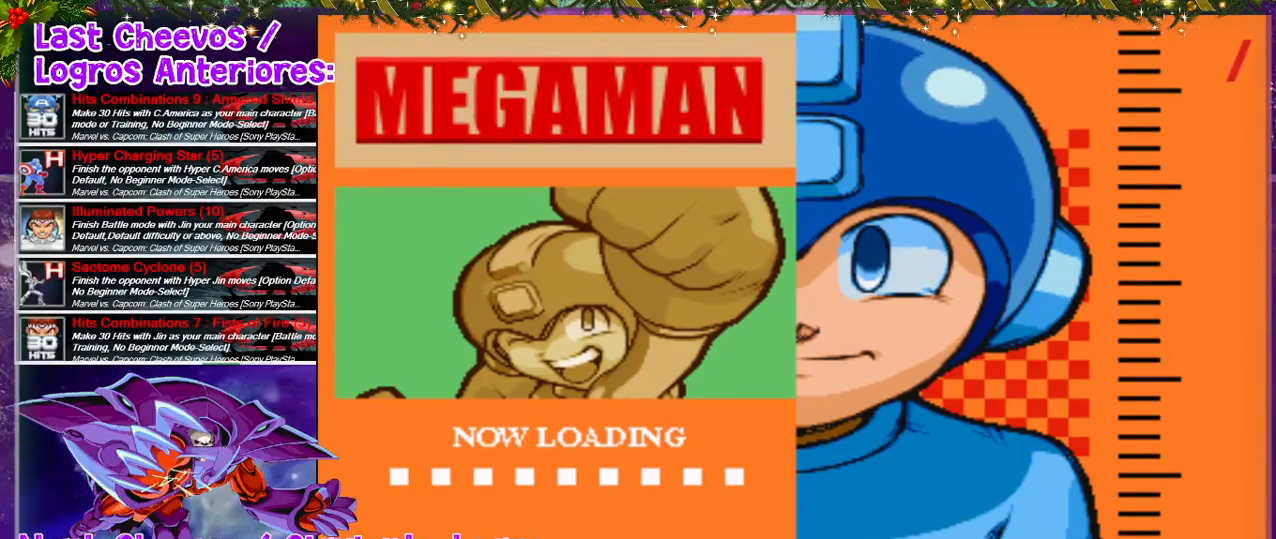
Gameplay with a controller (PlayStation layout); each line is a JSON object with the inputs held at the frame after it (dt_ms = milliseconds from this image to that frame). "events" lists button and stick changes between this image and that frame as [ms after this image, input, new state], when the widget could be followed in between. Not read: L3 R3.
{"dt_ms": 500, "buttons": [], "left_stick": "down-left", "right_stick": "center", "events": [[267, "left_stick", "down-left"]]}
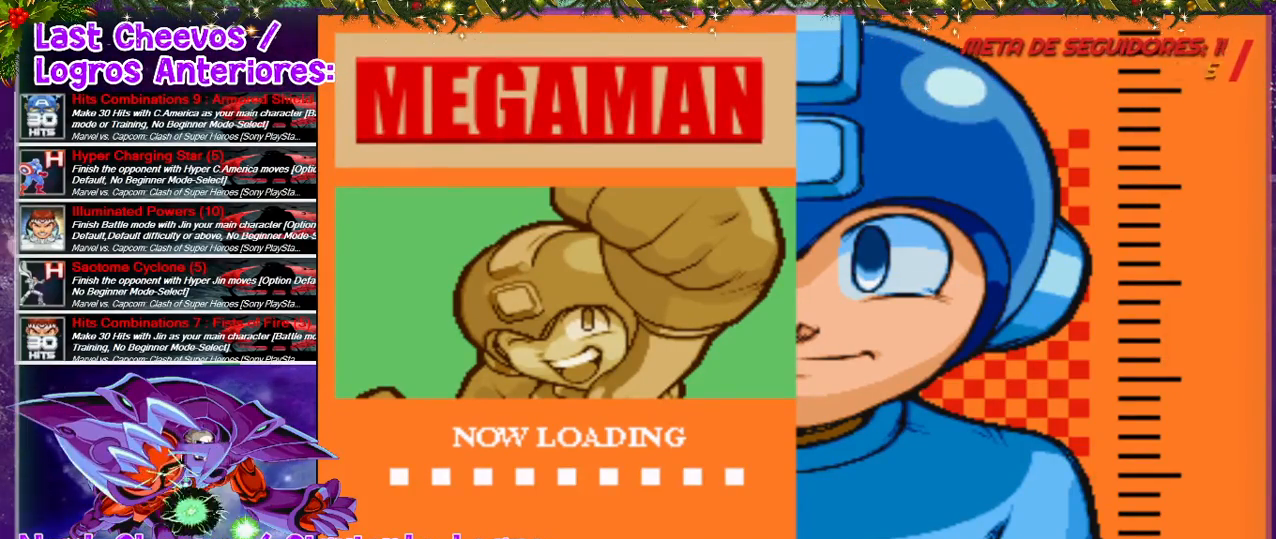
{"dt_ms": 500, "buttons": [], "left_stick": "center", "right_stick": "center"}
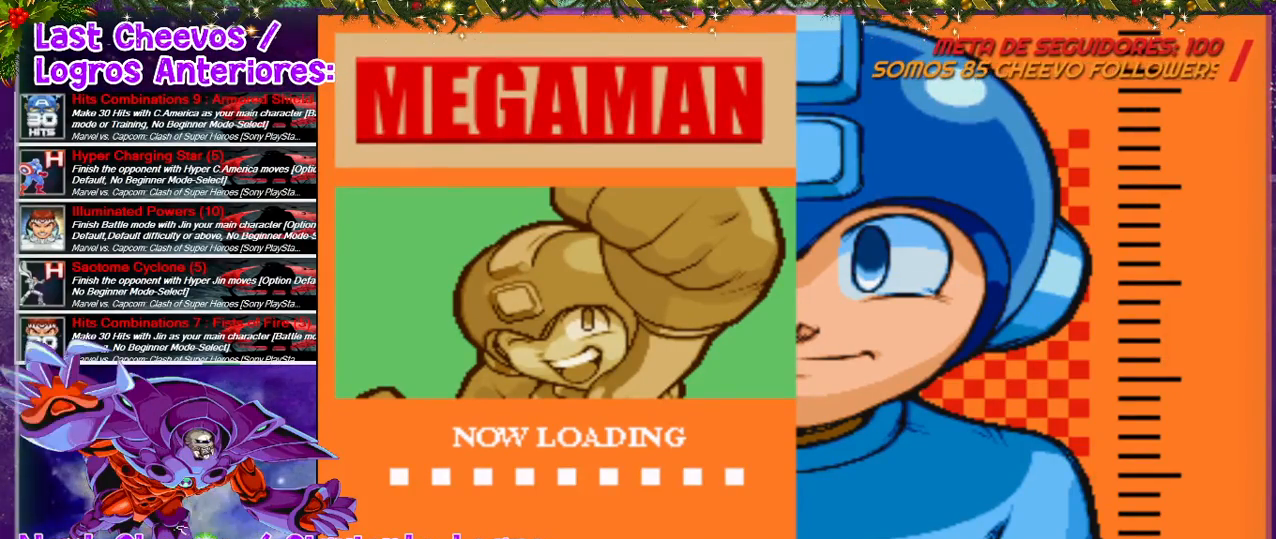
{"dt_ms": 500, "buttons": [], "left_stick": "center", "right_stick": "down", "events": [[200, "right_stick", "down-left"], [400, "right_stick", "down"]]}
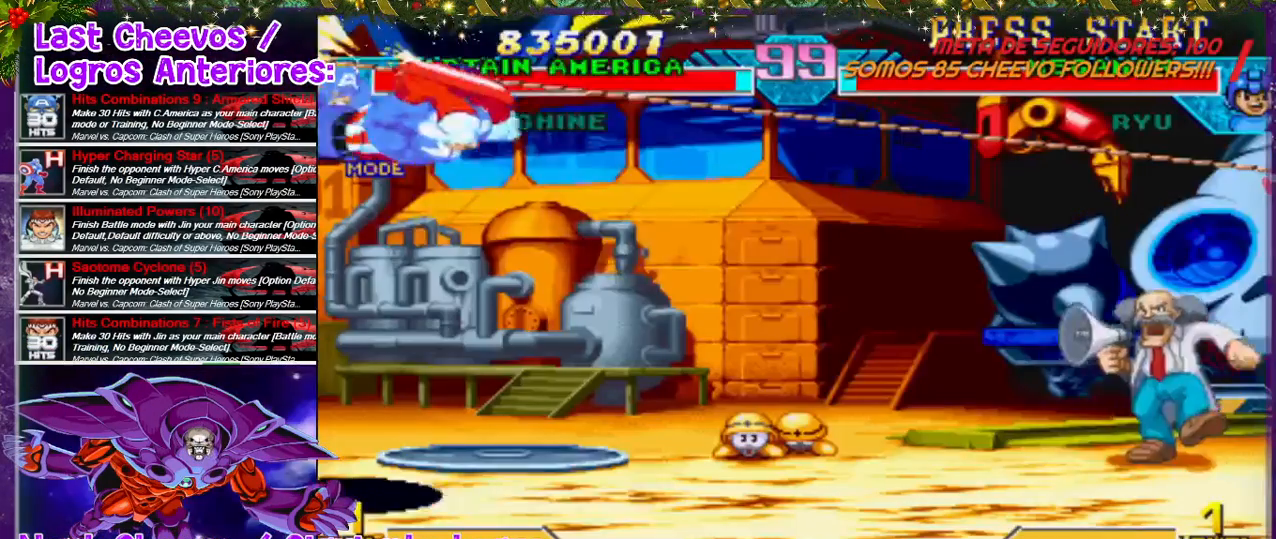
{"dt_ms": 500, "buttons": [], "left_stick": "center", "right_stick": "center", "events": [[133, "right_stick", "center"]]}
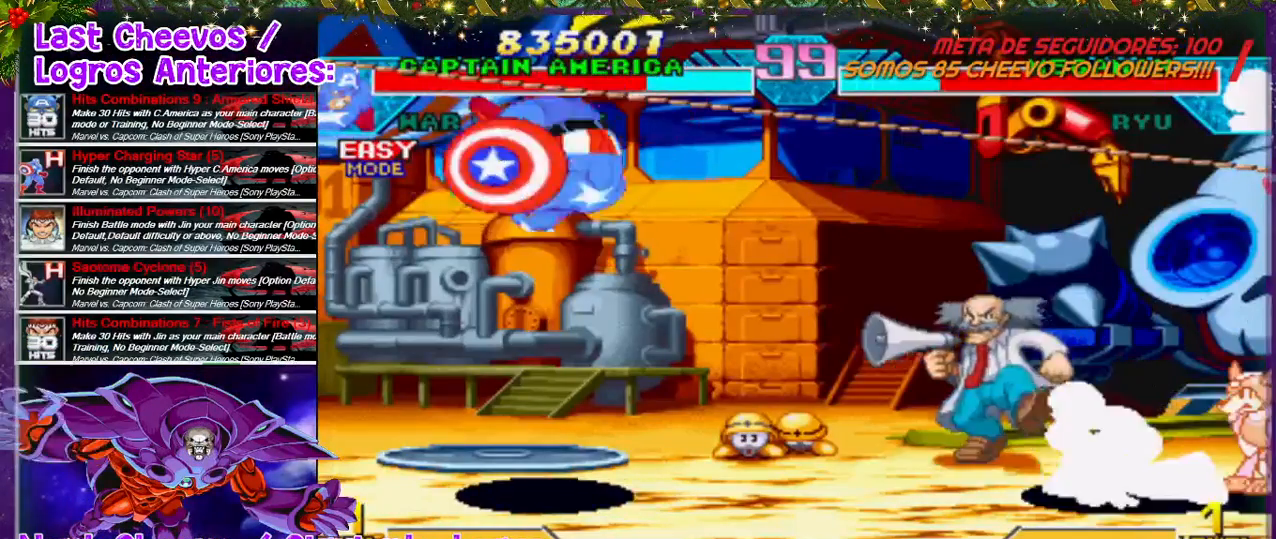
{"dt_ms": 500, "buttons": [], "left_stick": "center", "right_stick": "down", "events": [[233, "right_stick", "down-right"], [400, "right_stick", "down"]]}
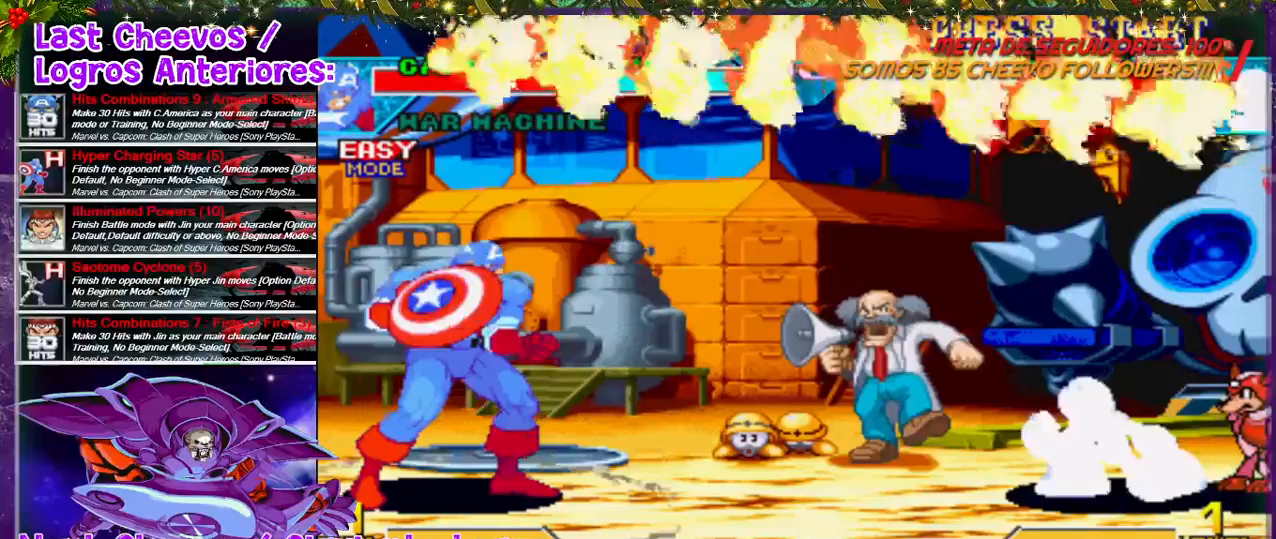
{"dt_ms": 500, "buttons": [], "left_stick": "center", "right_stick": "center", "events": [[200, "right_stick", "center"]]}
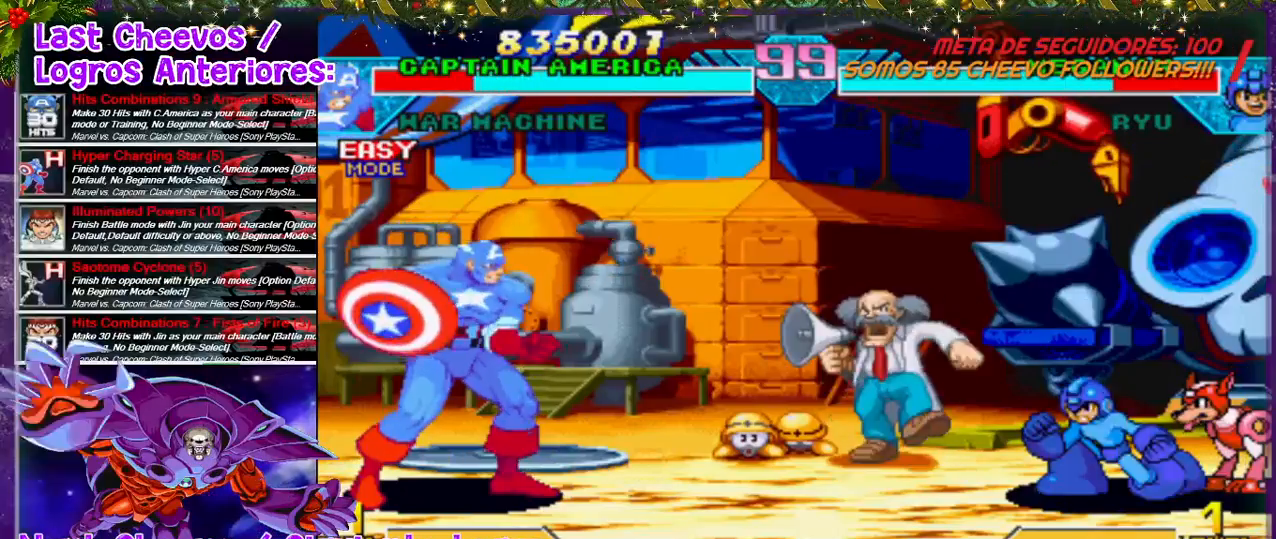
{"dt_ms": 1000, "buttons": ["DPAD_RIGHT"], "left_stick": "center", "right_stick": "center"}
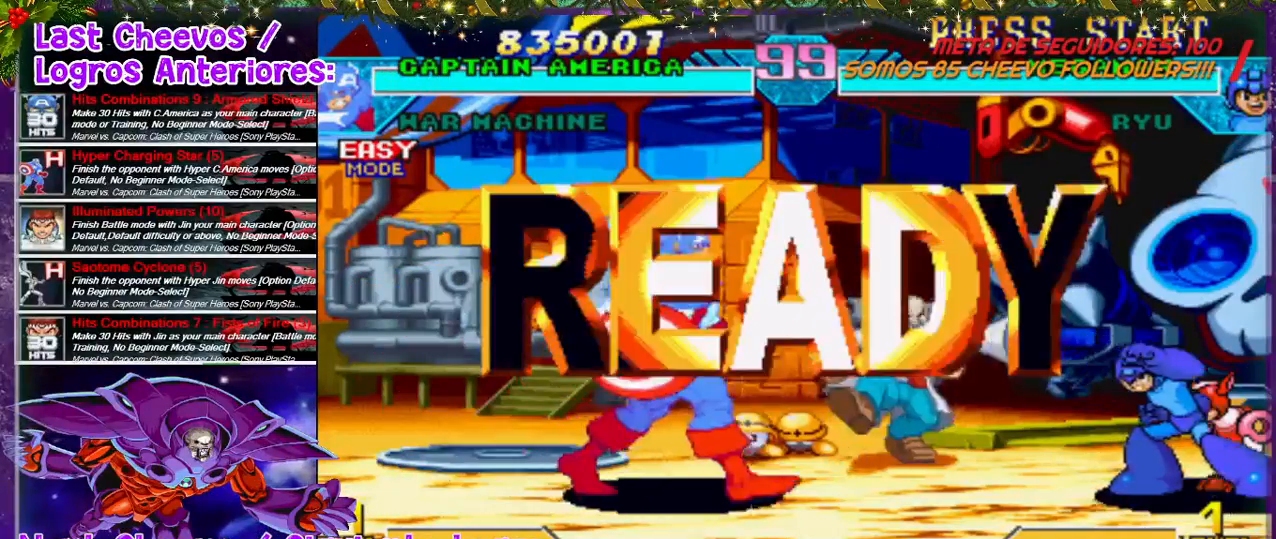
{"dt_ms": 500, "buttons": ["DPAD_RIGHT"], "left_stick": "center", "right_stick": "center", "events": []}
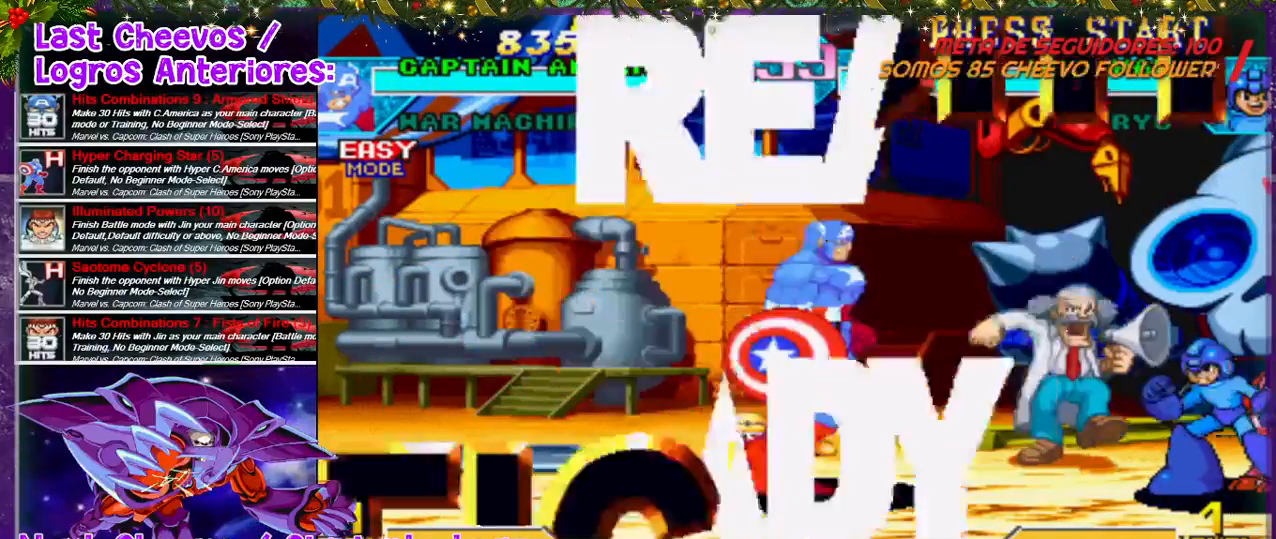
{"dt_ms": 500, "buttons": ["DPAD_RIGHT"], "left_stick": "center", "right_stick": "center", "events": []}
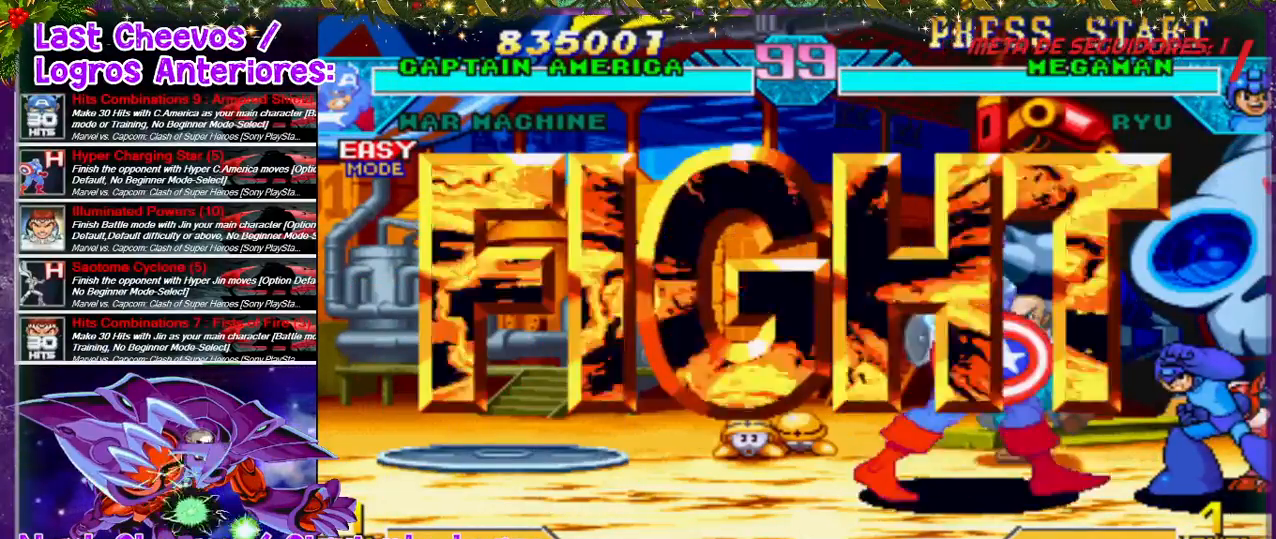
{"dt_ms": 500, "buttons": [], "left_stick": "center", "right_stick": "center", "events": [[333, "CROSS", "down"], [333, "SQUARE", "down"], [400, "CROSS", "up"], [400, "DPAD_RIGHT", "up"], [400, "SQUARE", "up"], [467, "CROSS", "down"], [467, "SQUARE", "down"], [500, "CROSS", "up"], [500, "SQUARE", "up"]]}
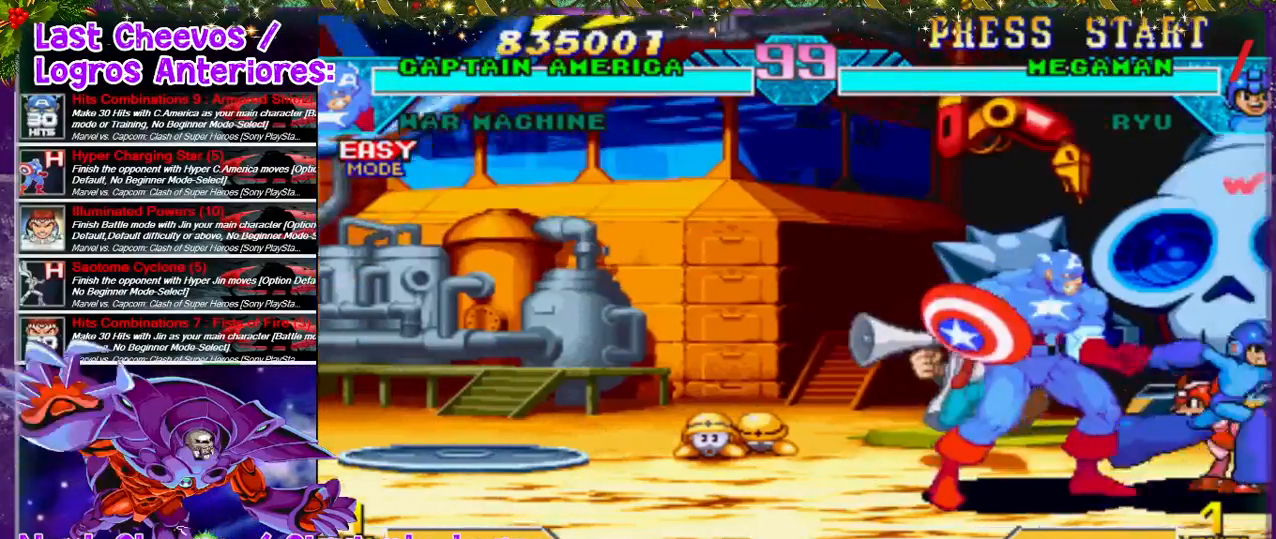
{"dt_ms": 500, "buttons": ["DPAD_RIGHT"], "left_stick": "center", "right_stick": "center"}
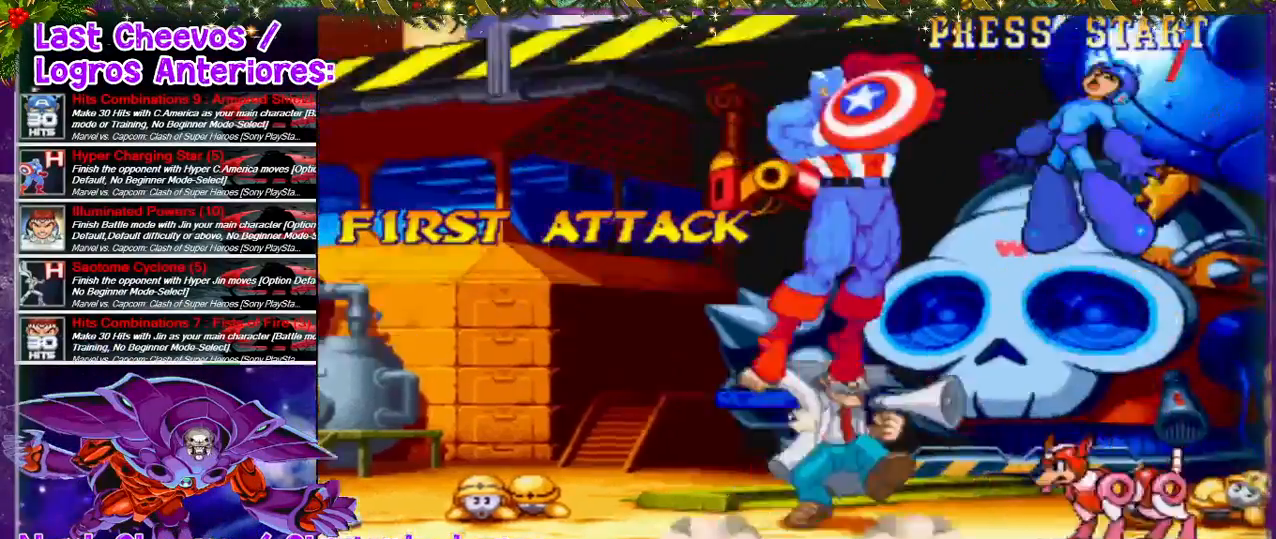
{"dt_ms": 500, "buttons": ["SQUARE"], "left_stick": "center", "right_stick": "center", "events": [[267, "SQUARE", "down"], [300, "SQUARE", "up"], [333, "DPAD_RIGHT", "up"], [400, "SQUARE", "down"], [433, "SQUARE", "up"], [500, "SQUARE", "down"]]}
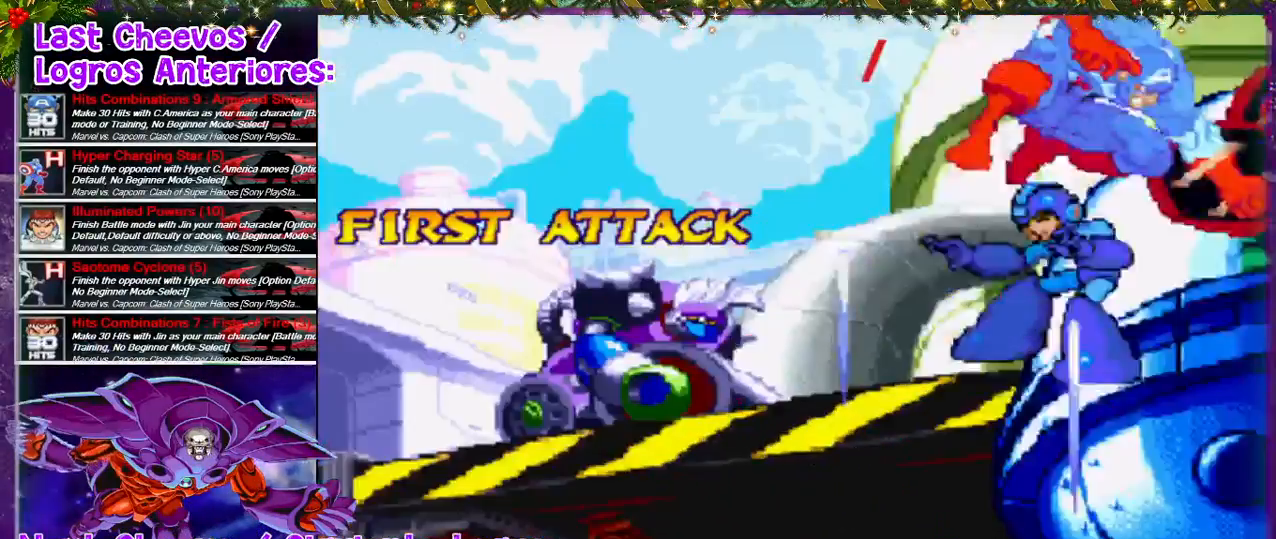
{"dt_ms": 500, "buttons": ["SQUARE", "DPAD_LEFT"], "left_stick": "center", "right_stick": "center", "events": [[33, "SQUARE", "up"], [100, "SQUARE", "down"], [167, "SQUARE", "up"], [200, "SQUARE", "down"], [267, "SQUARE", "up"], [333, "SQUARE", "down"], [433, "SQUARE", "up"], [500, "DPAD_LEFT", "down"], [500, "SQUARE", "down"]]}
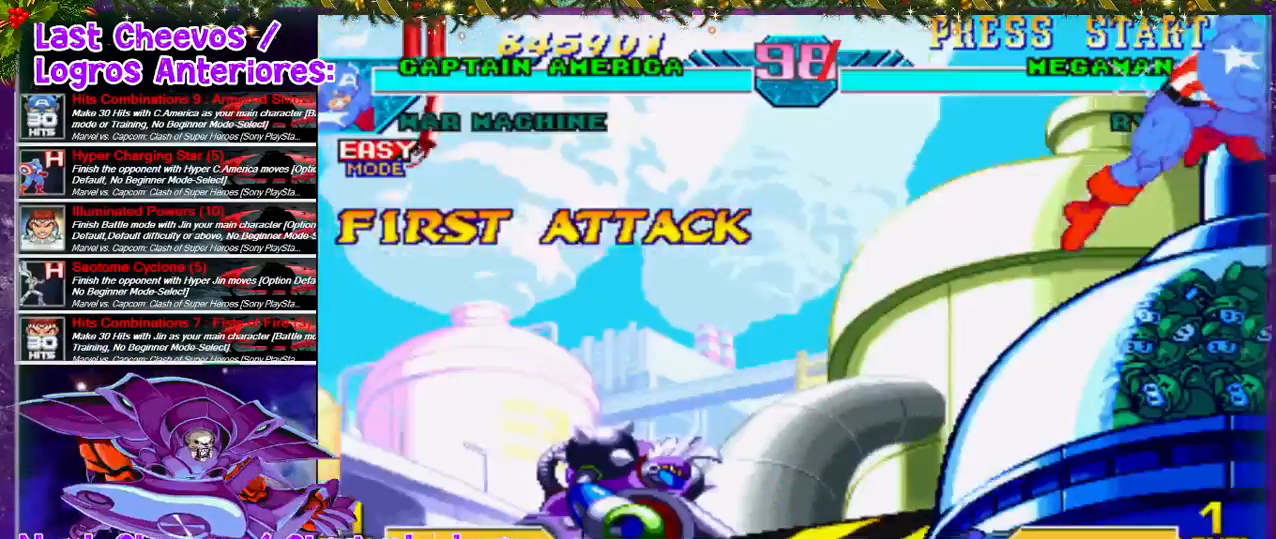
{"dt_ms": 500, "buttons": ["DPAD_LEFT"], "left_stick": "center", "right_stick": "center", "events": [[33, "SQUARE", "up"]]}
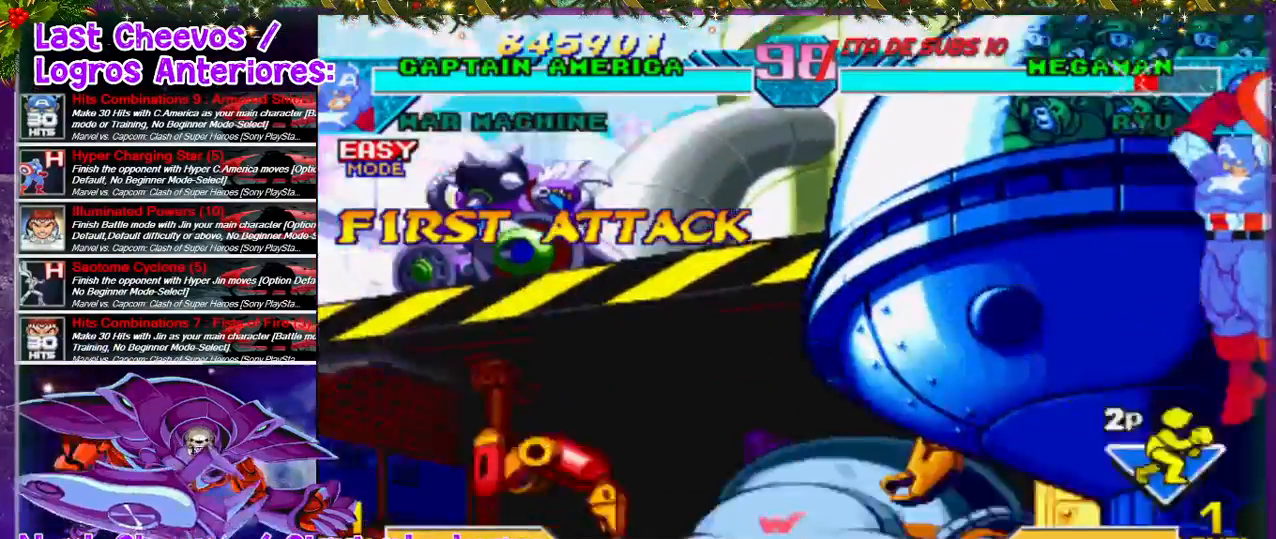
{"dt_ms": 500, "buttons": ["SQUARE", "DPAD_DOWN", "DPAD_RIGHT"], "left_stick": "center", "right_stick": "center", "events": [[67, "SQUARE", "down"], [167, "DPAD_DOWN", "down"], [167, "DPAD_LEFT", "up"], [300, "SQUARE", "up"], [333, "SQUARE", "down"], [400, "DPAD_RIGHT", "down"]]}
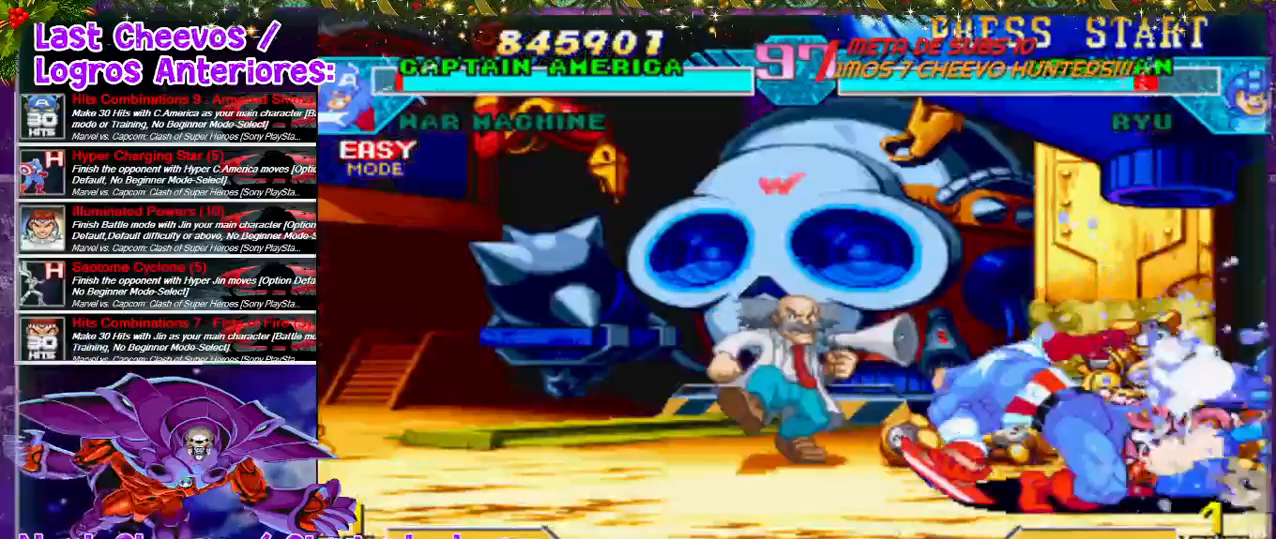
{"dt_ms": 500, "buttons": ["SQUARE", "DPAD_RIGHT"], "left_stick": "center", "right_stick": "center", "events": [[33, "SQUARE", "up"], [167, "SQUARE", "down"], [200, "SQUARE", "up"], [233, "DPAD_DOWN", "up"], [300, "SQUARE", "down"], [333, "SQUARE", "up"], [400, "SQUARE", "down"], [433, "SQUARE", "up"], [500, "SQUARE", "down"]]}
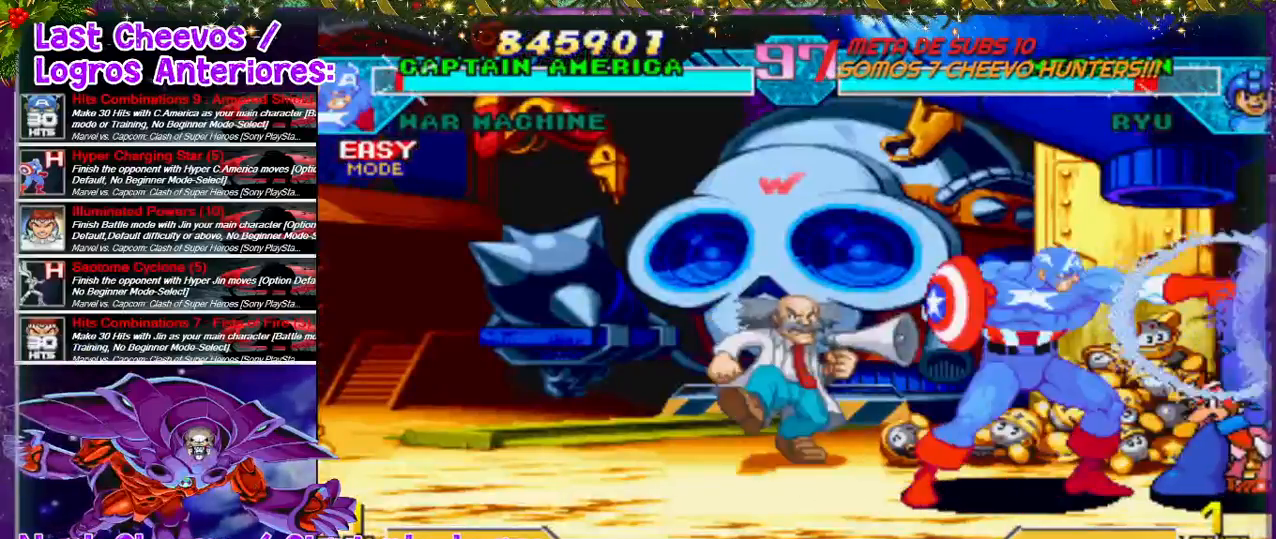
{"dt_ms": 500, "buttons": ["DPAD_UP", "DPAD_RIGHT"], "left_stick": "center", "right_stick": "center", "events": [[67, "SQUARE", "up"], [167, "SQUARE", "down"], [267, "SQUARE", "up"], [333, "SQUARE", "down"], [433, "SQUARE", "up"], [467, "DPAD_UP", "down"]]}
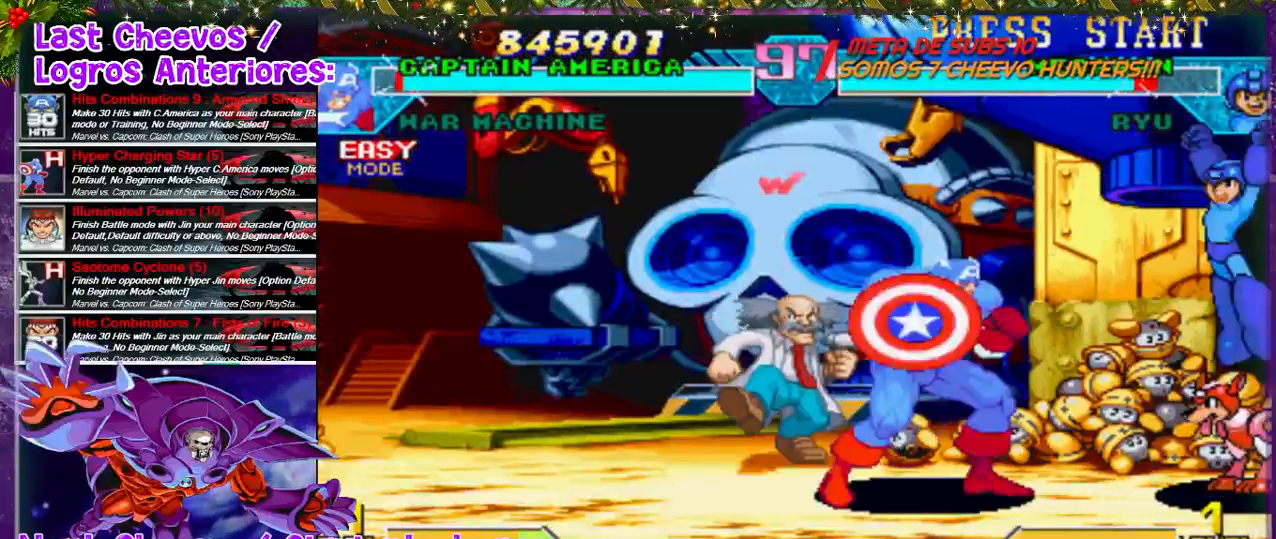
{"dt_ms": 500, "buttons": [], "left_stick": "center", "right_stick": "center", "events": [[300, "DPAD_UP", "up"], [300, "SQUARE", "down"], [433, "DPAD_RIGHT", "up"], [500, "SQUARE", "up"]]}
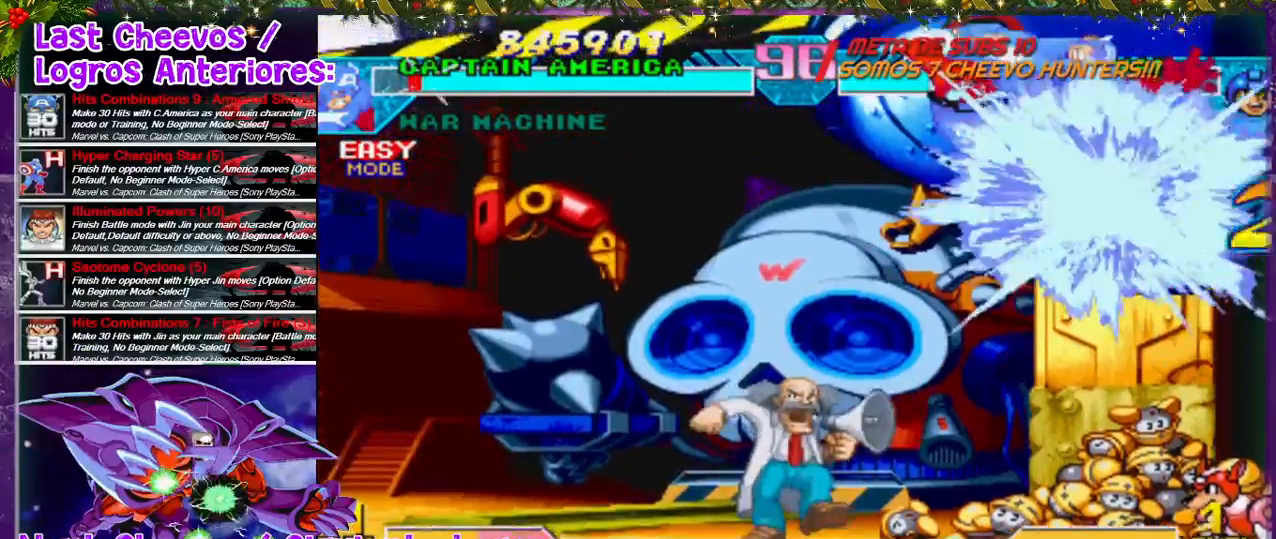
{"dt_ms": 500, "buttons": ["DPAD_RIGHT"], "left_stick": "center", "right_stick": "center", "events": [[67, "SQUARE", "down"], [100, "SQUARE", "up"], [167, "SQUARE", "down"], [233, "SQUARE", "up"], [467, "DPAD_RIGHT", "down"]]}
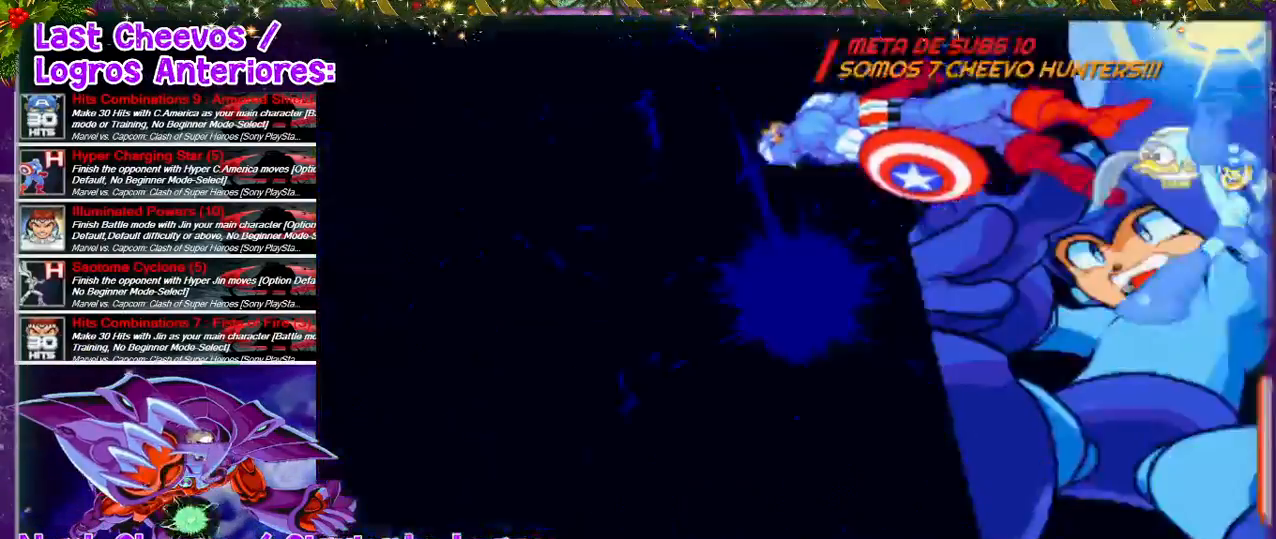
{"dt_ms": 500, "buttons": ["DPAD_LEFT"], "left_stick": "center", "right_stick": "center", "events": [[267, "DPAD_RIGHT", "up"], [467, "DPAD_LEFT", "down"]]}
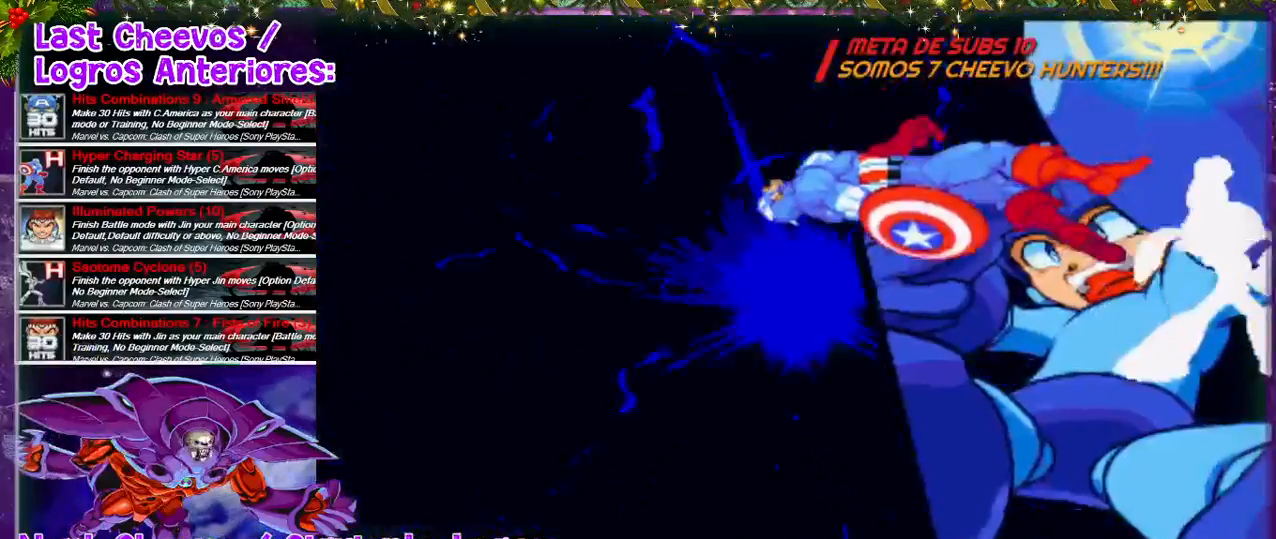
{"dt_ms": 500, "buttons": ["DPAD_LEFT"], "left_stick": "center", "right_stick": "center", "events": []}
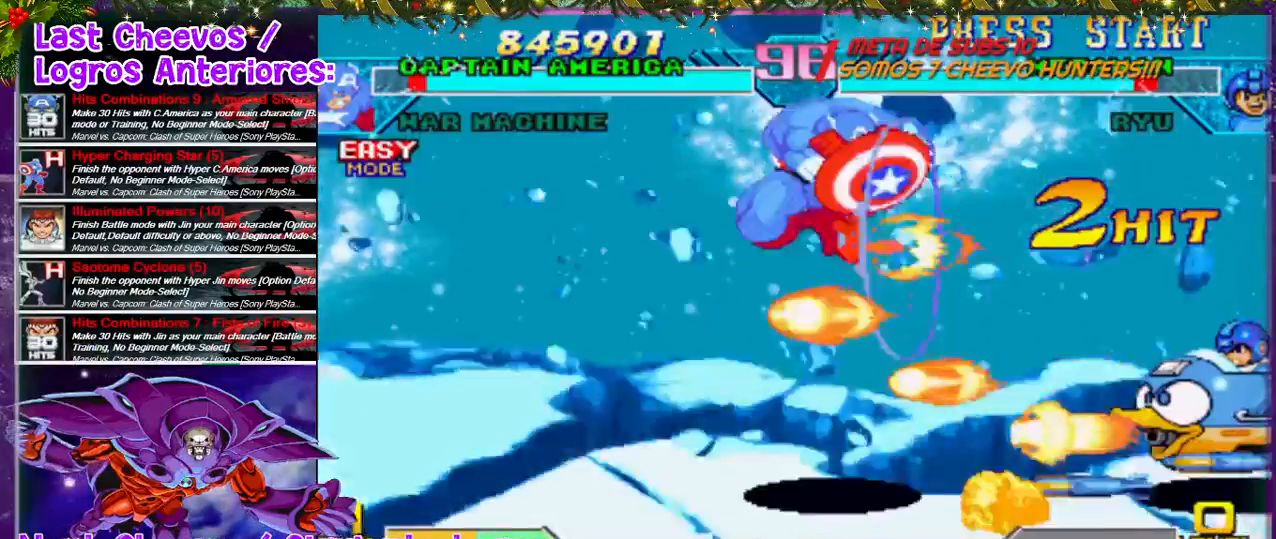
{"dt_ms": 500, "buttons": ["DPAD_DOWN", "DPAD_LEFT"], "left_stick": "center", "right_stick": "center", "events": [[500, "DPAD_DOWN", "down"]]}
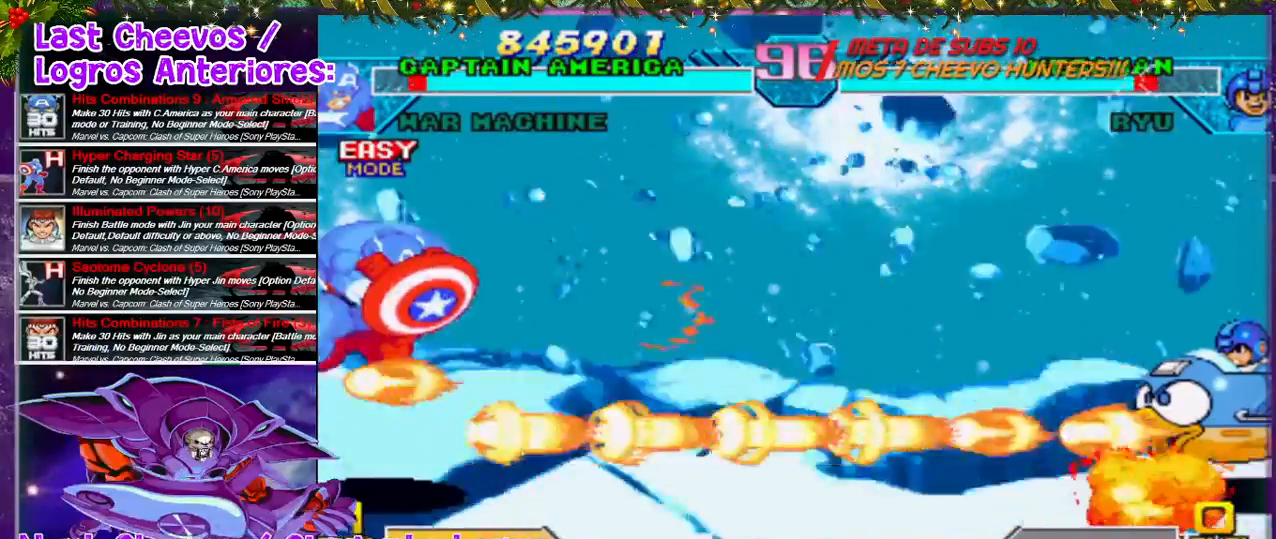
{"dt_ms": 500, "buttons": ["DPAD_DOWN", "DPAD_LEFT"], "left_stick": "center", "right_stick": "center", "events": []}
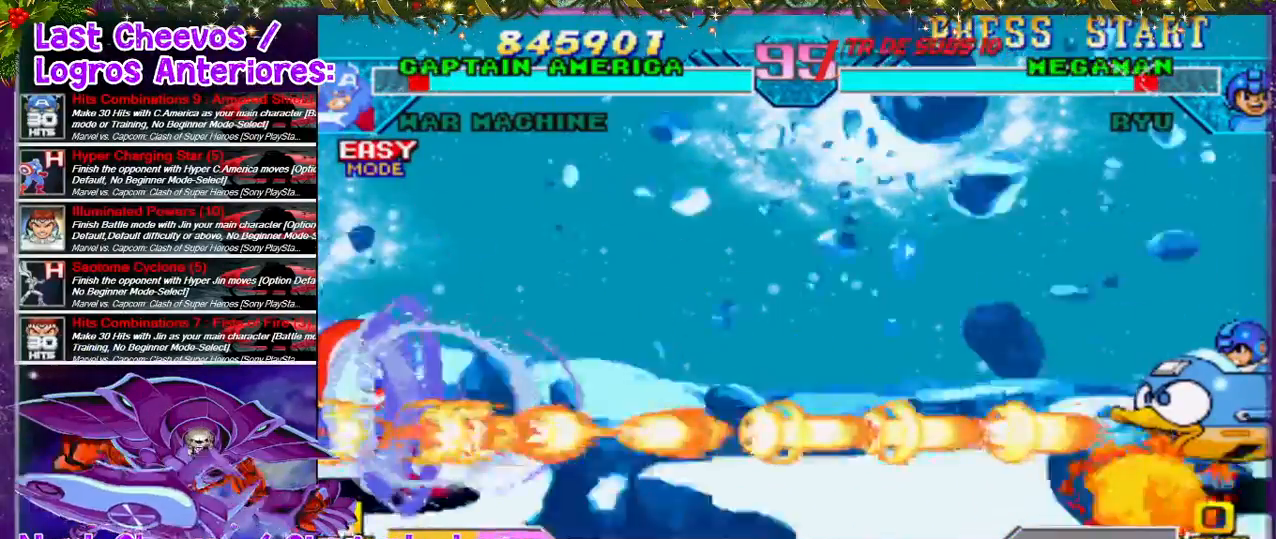
{"dt_ms": 500, "buttons": ["DPAD_LEFT"], "left_stick": "center", "right_stick": "center", "events": [[233, "DPAD_DOWN", "up"]]}
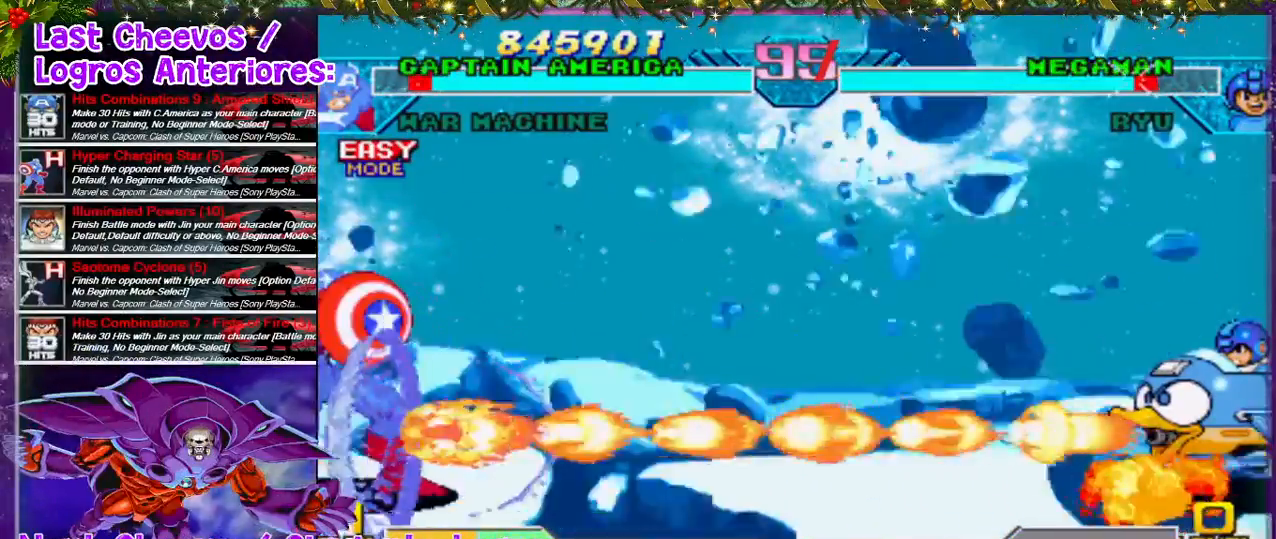
{"dt_ms": 500, "buttons": ["DPAD_LEFT"], "left_stick": "center", "right_stick": "center", "events": []}
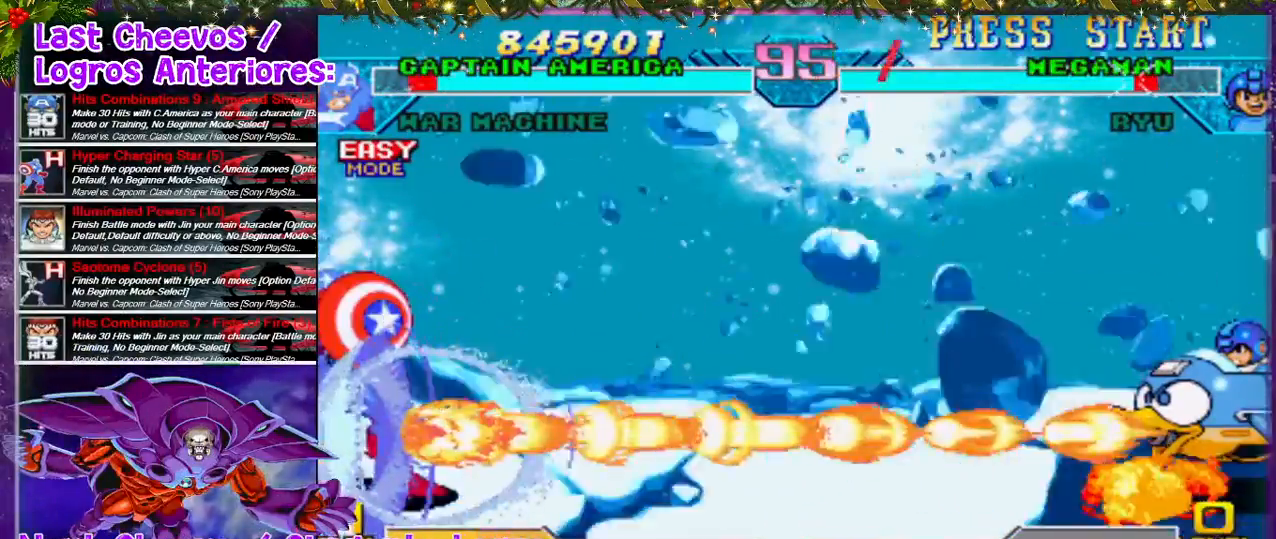
{"dt_ms": 500, "buttons": ["DPAD_LEFT"], "left_stick": "center", "right_stick": "center", "events": []}
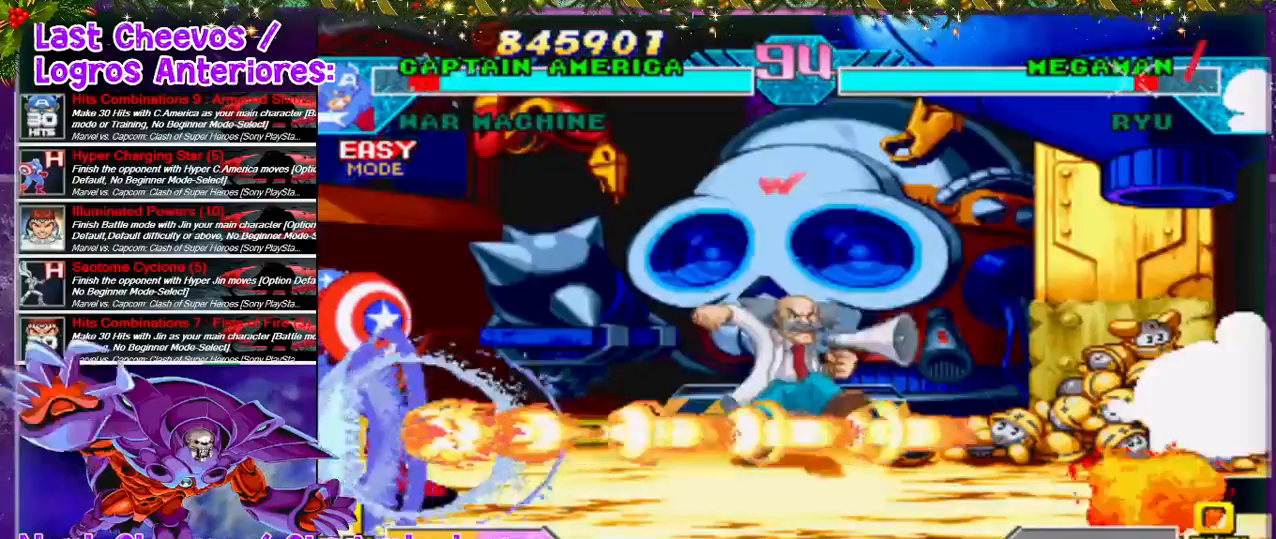
{"dt_ms": 500, "buttons": [], "left_stick": "center", "right_stick": "center", "events": [[367, "DPAD_LEFT", "up"]]}
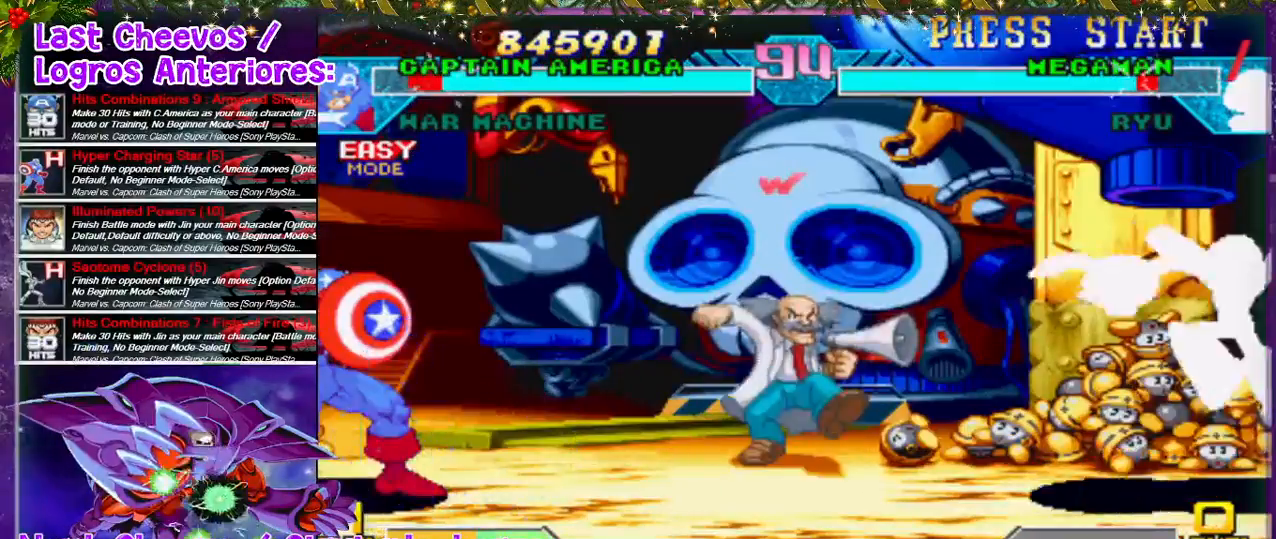
{"dt_ms": 500, "buttons": ["DPAD_UP", "DPAD_RIGHT"], "left_stick": "center", "right_stick": "center", "events": [[67, "DPAD_RIGHT", "down"], [167, "DPAD_RIGHT", "up"], [233, "DPAD_RIGHT", "down"], [267, "DPAD_RIGHT", "up"], [367, "DPAD_RIGHT", "down"], [467, "DPAD_UP", "down"]]}
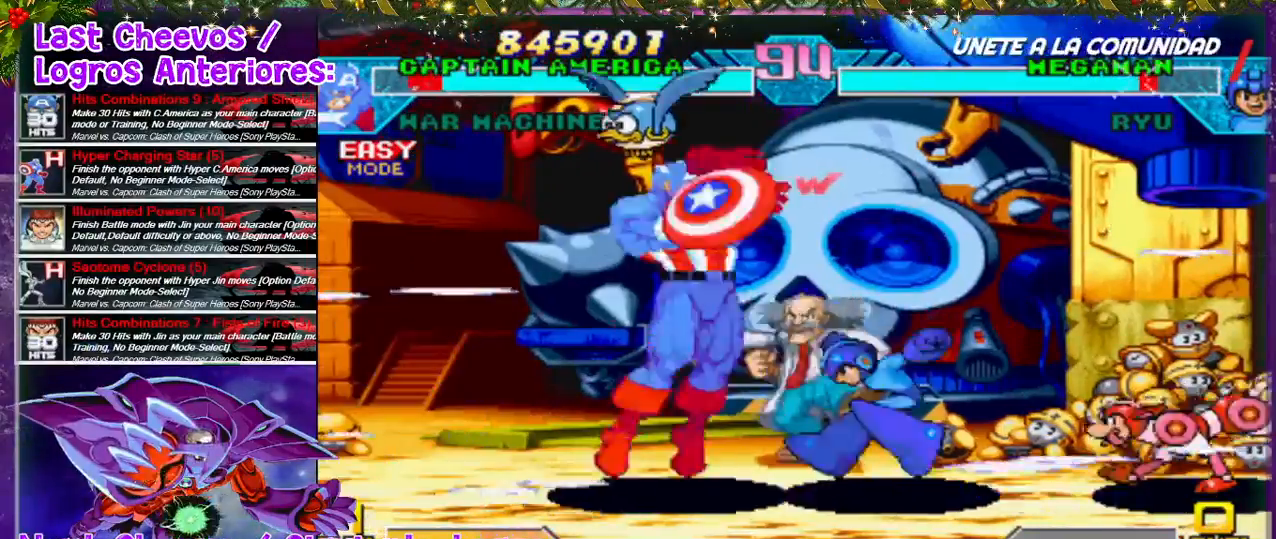
{"dt_ms": 500, "buttons": ["SQUARE", "DPAD_LEFT"], "left_stick": "center", "right_stick": "center", "events": [[33, "DPAD_RIGHT", "up"], [67, "SQUARE", "down"], [100, "DPAD_UP", "up"], [133, "SQUARE", "up"], [233, "DPAD_LEFT", "down"], [500, "SQUARE", "down"]]}
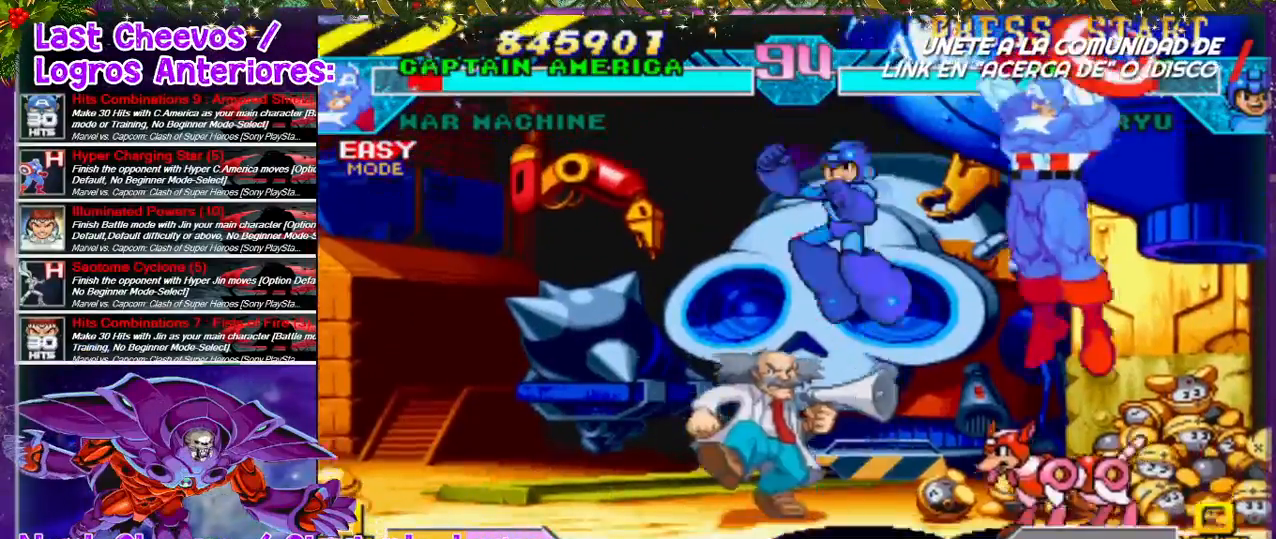
{"dt_ms": 500, "buttons": ["CROSS", "SQUARE", "DPAD_LEFT"], "left_stick": "center", "right_stick": "center", "events": [[67, "DPAD_DOWN", "down"], [67, "DPAD_LEFT", "up"], [67, "SQUARE", "up"], [133, "SQUARE", "down"], [233, "DPAD_DOWN", "up"], [233, "DPAD_LEFT", "down"], [233, "SQUARE", "up"], [500, "CROSS", "down"], [500, "SQUARE", "down"]]}